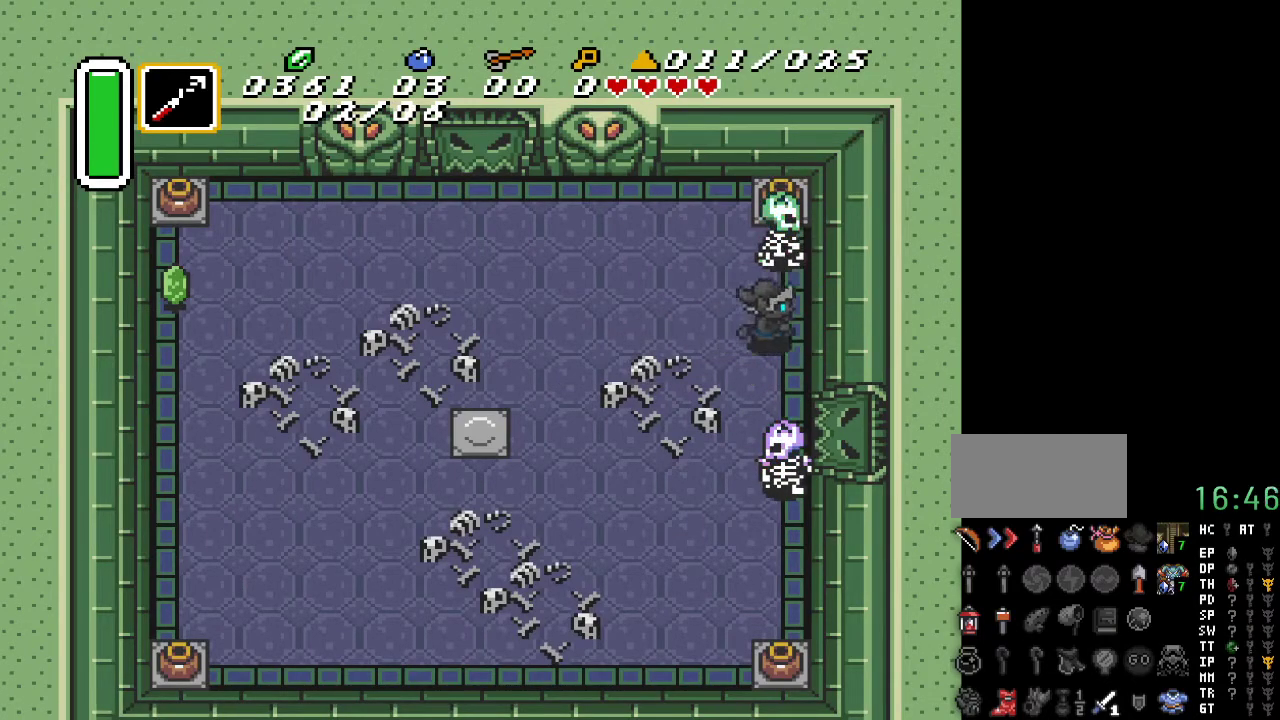
Gameplay with a controller (Nintendo layout); each line is a JSON object with the inputs held at the frame after it. "events" lists button and stick changes between this image and that frame as [ms after this image, input, new state], when the widget could be followed in between. Not read: L3 R3.
{"buttons": ["DPAD_DOWN"], "events": [[33, "DPAD_RIGHT", "up"], [67, "B", "down"], [150, "DPAD_UP", "up"], [217, "B", "up"], [417, "DPAD_DOWN", "down"]]}
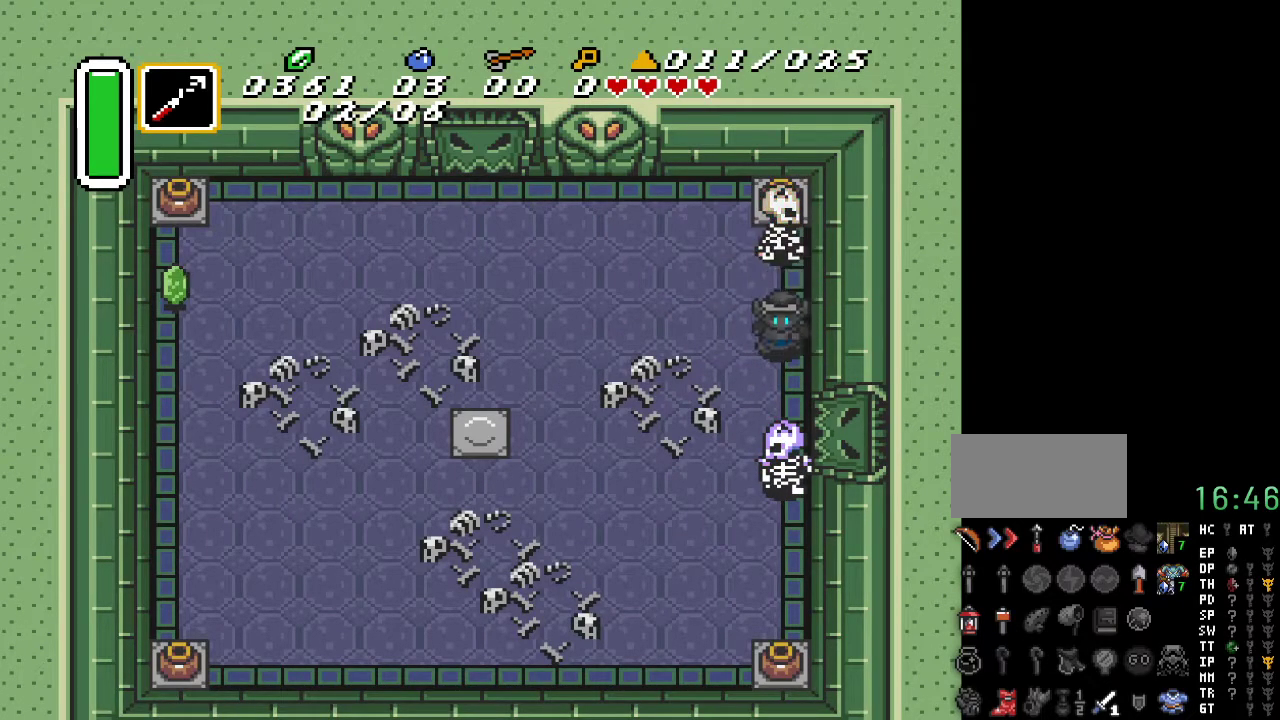
{"buttons": ["DPAD_UP"], "events": [[183, "B", "down"], [317, "DPAD_DOWN", "up"], [350, "B", "up"], [467, "DPAD_UP", "down"]]}
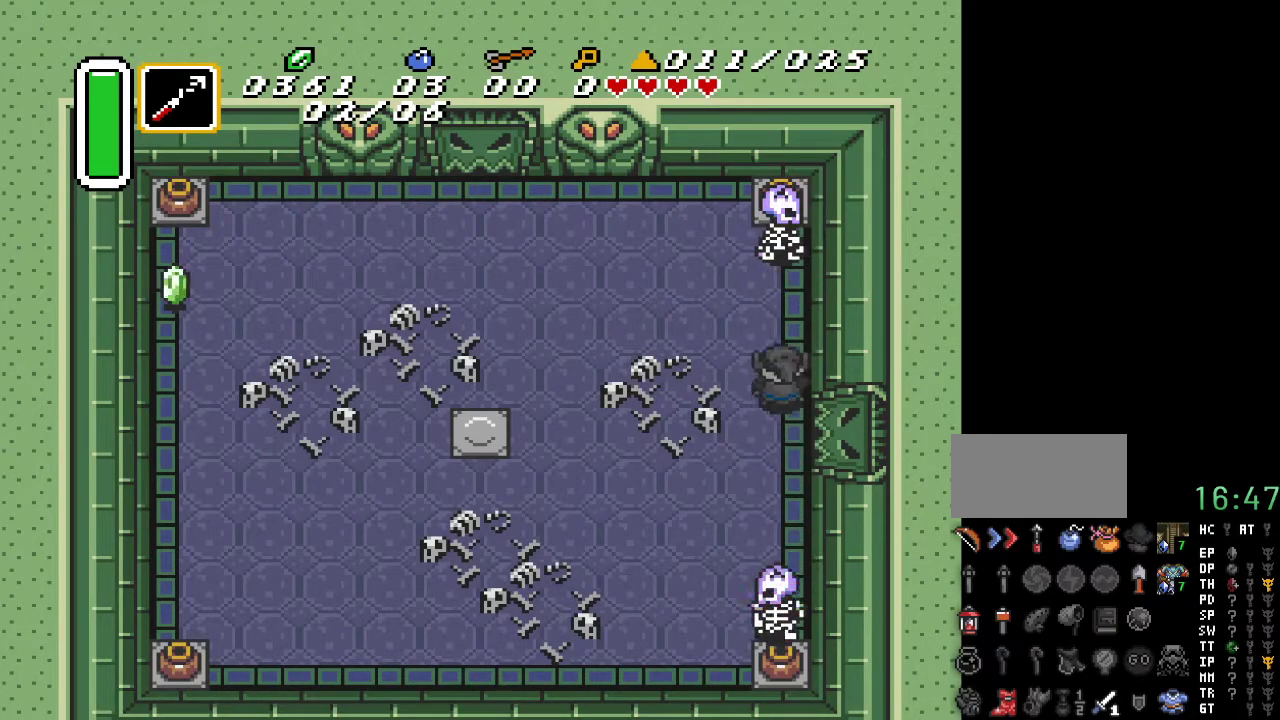
{"buttons": [], "events": [[150, "B", "down"], [217, "DPAD_UP", "up"], [317, "B", "up"]]}
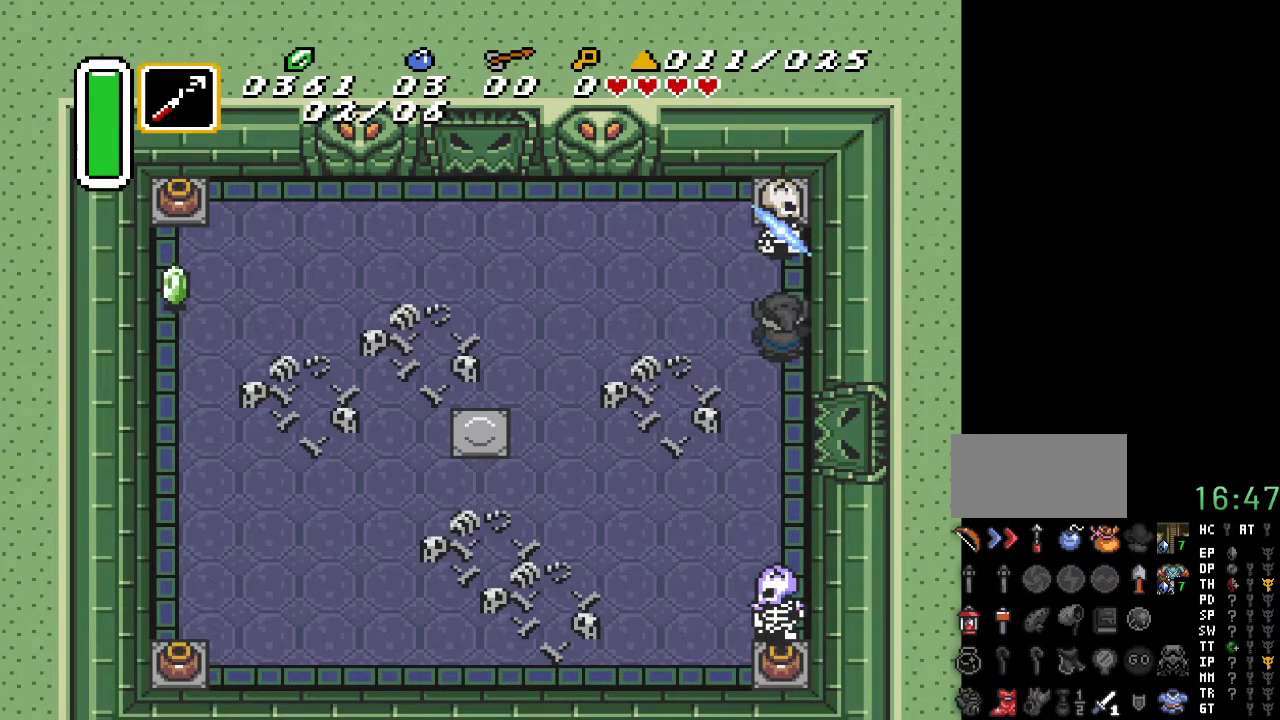
{"buttons": ["Y", "DPAD_DOWN"], "events": [[100, "DPAD_UP", "down"], [183, "DPAD_UP", "up"], [350, "DPAD_DOWN", "down"], [433, "Y", "down"]]}
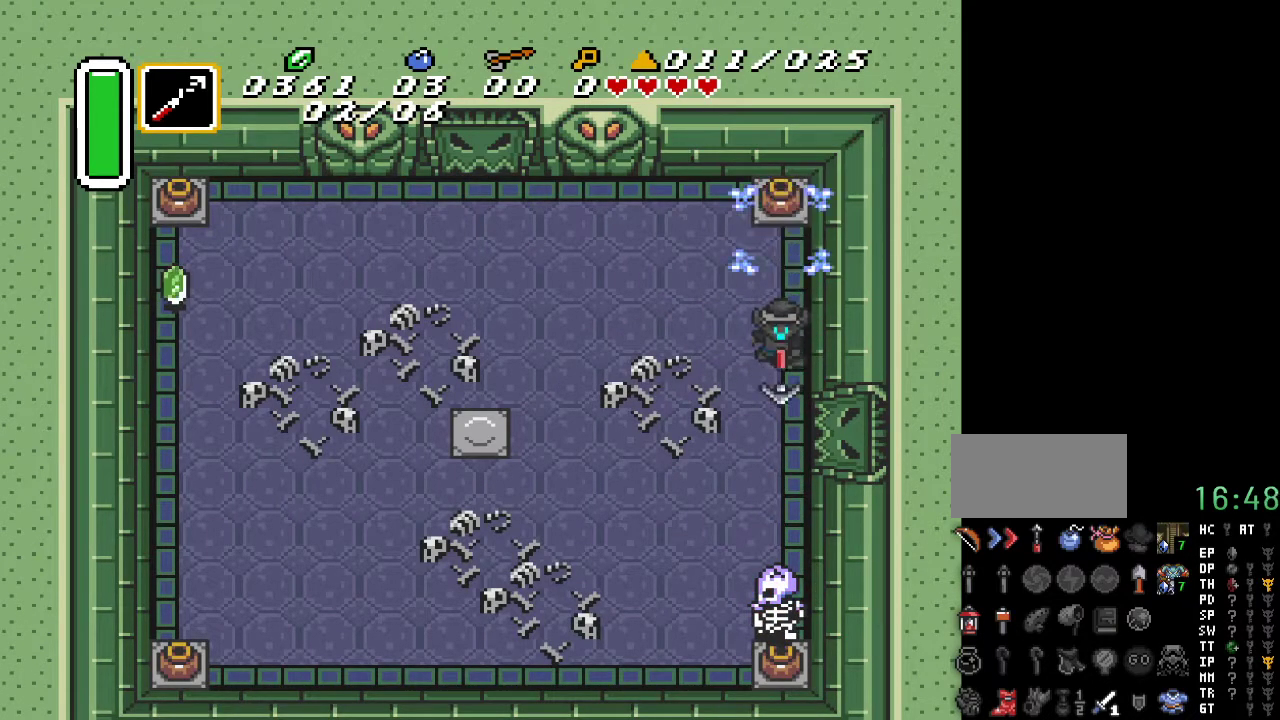
{"buttons": ["DPAD_DOWN"], "events": [[133, "Y", "up"]]}
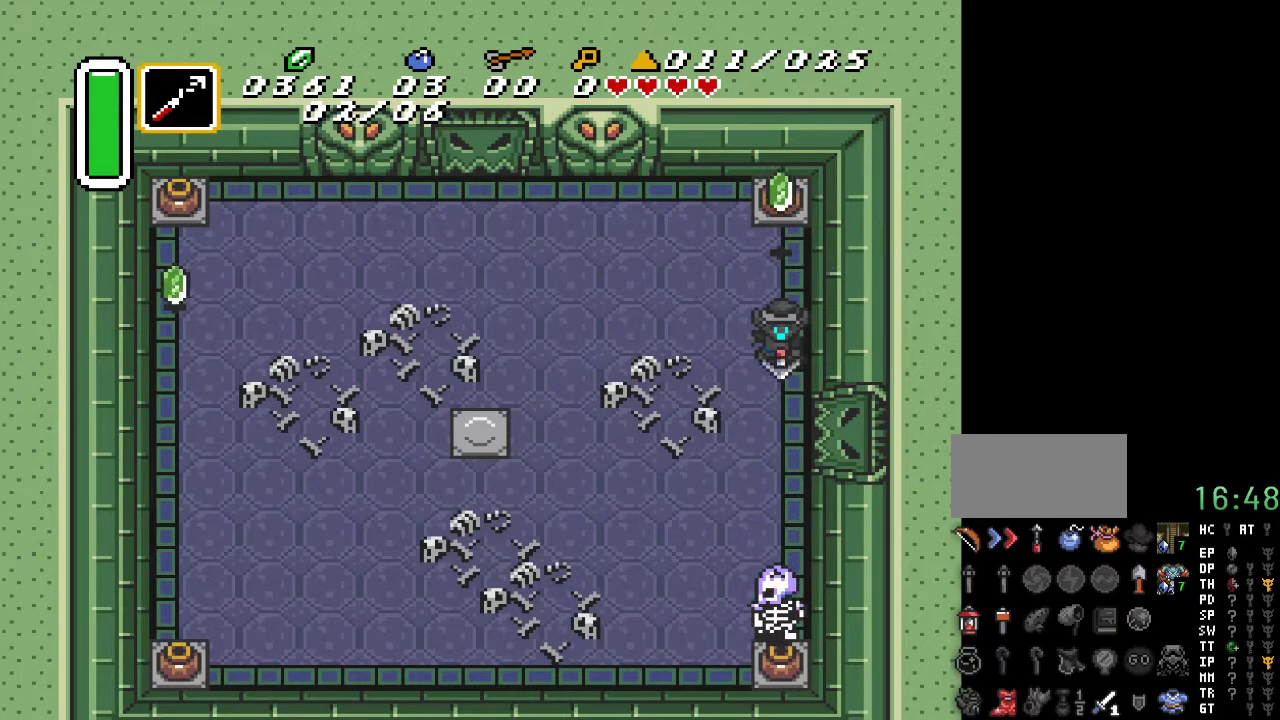
{"buttons": ["DPAD_DOWN"], "events": []}
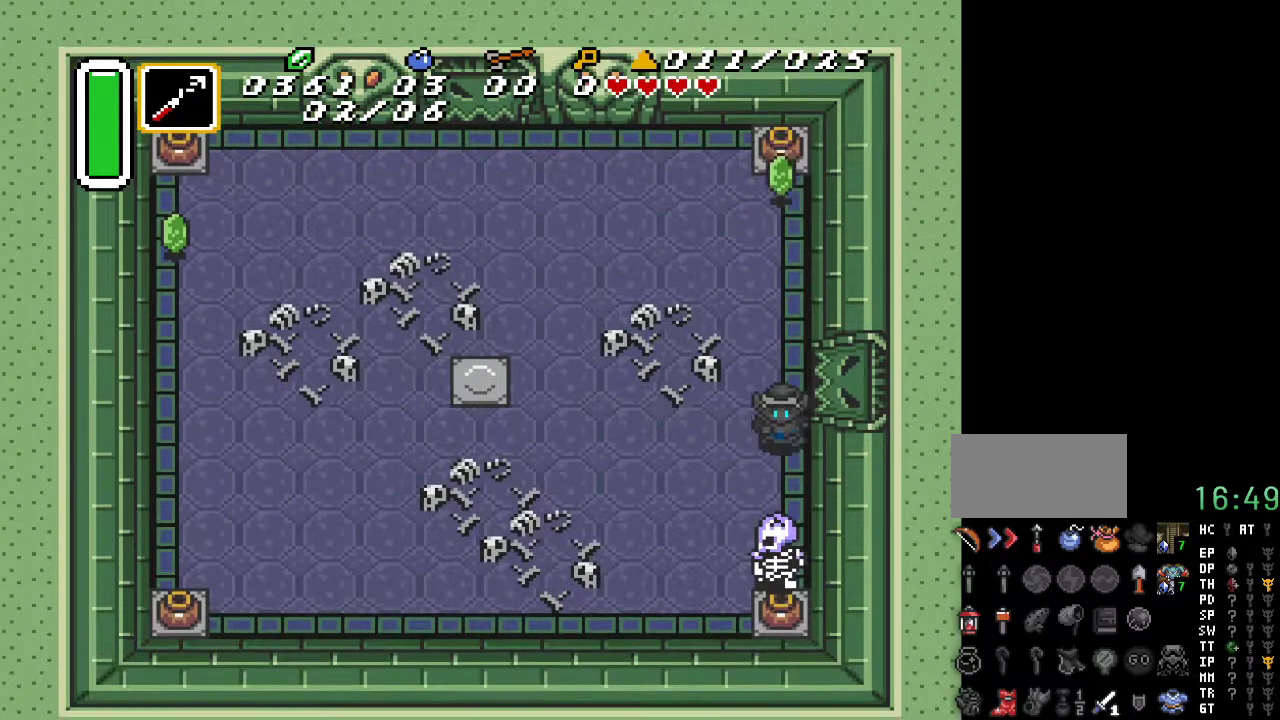
{"buttons": [], "events": [[117, "B", "down"], [317, "B", "up"], [317, "DPAD_DOWN", "up"]]}
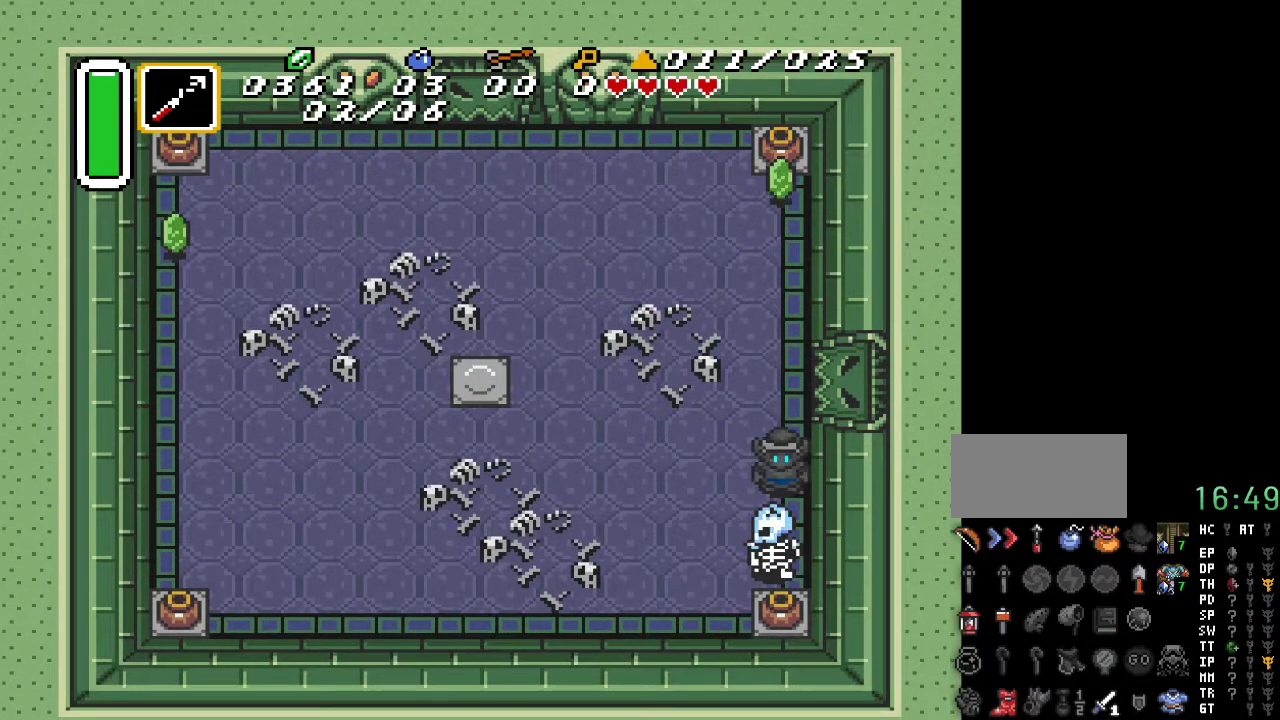
{"buttons": [], "events": [[250, "B", "down"], [433, "B", "up"]]}
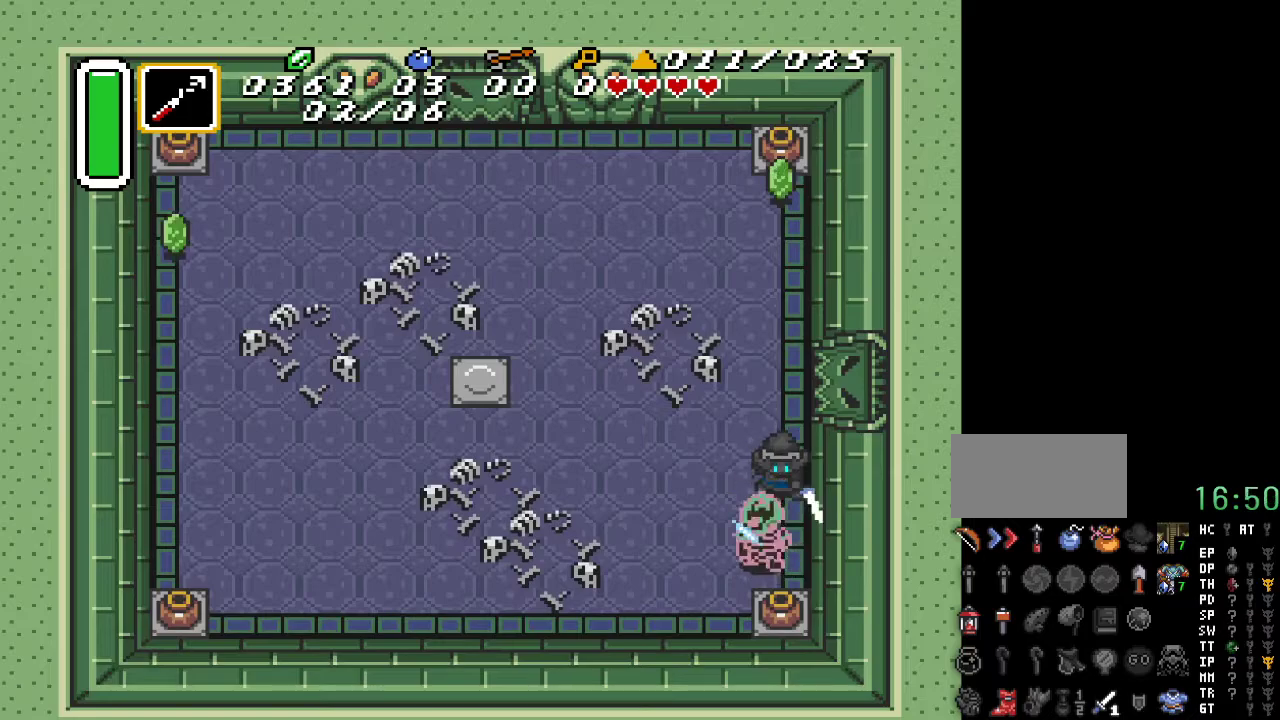
{"buttons": [], "events": []}
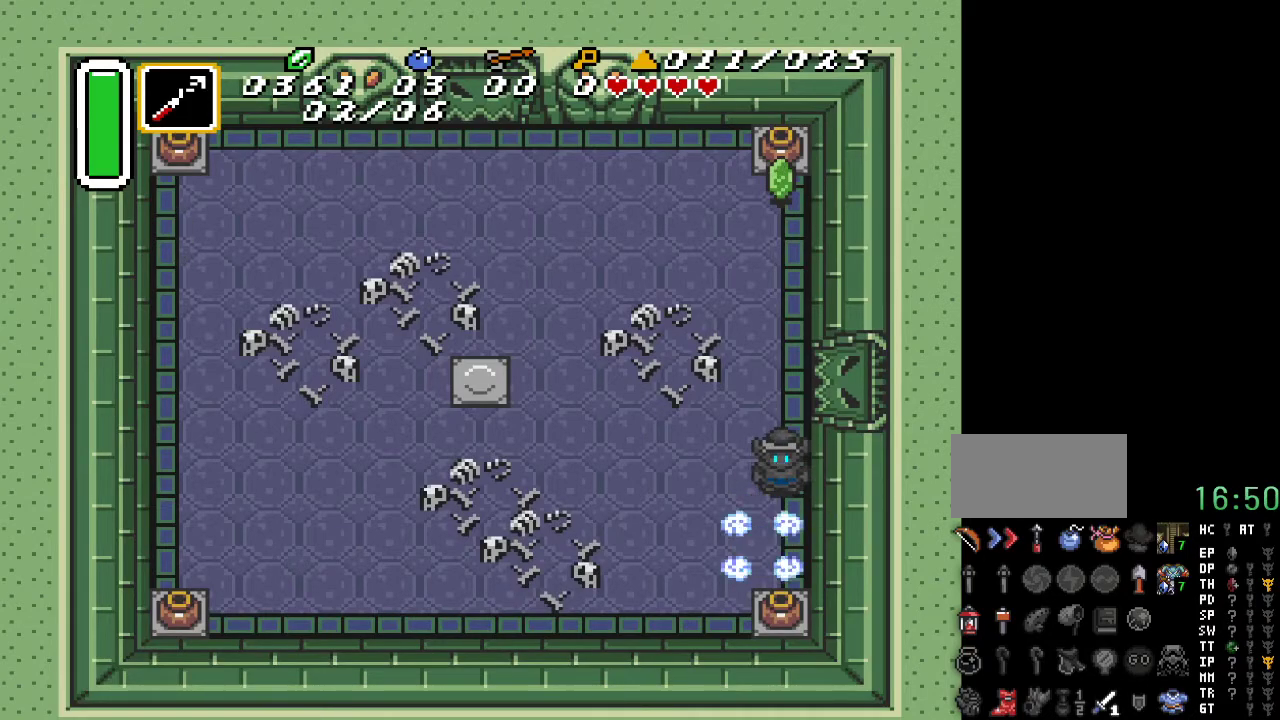
{"buttons": ["DPAD_DOWN"], "events": [[400, "DPAD_DOWN", "down"]]}
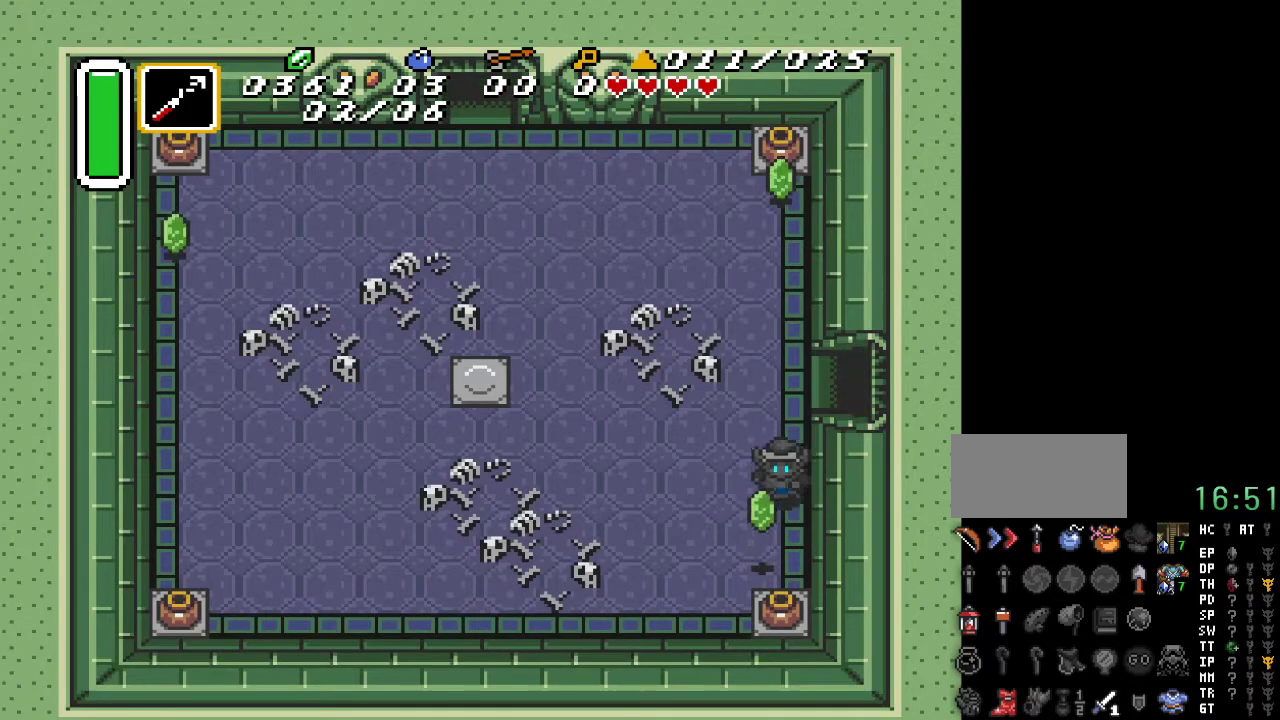
{"buttons": ["DPAD_LEFT"], "events": [[150, "DPAD_LEFT", "down"], [183, "DPAD_DOWN", "up"]]}
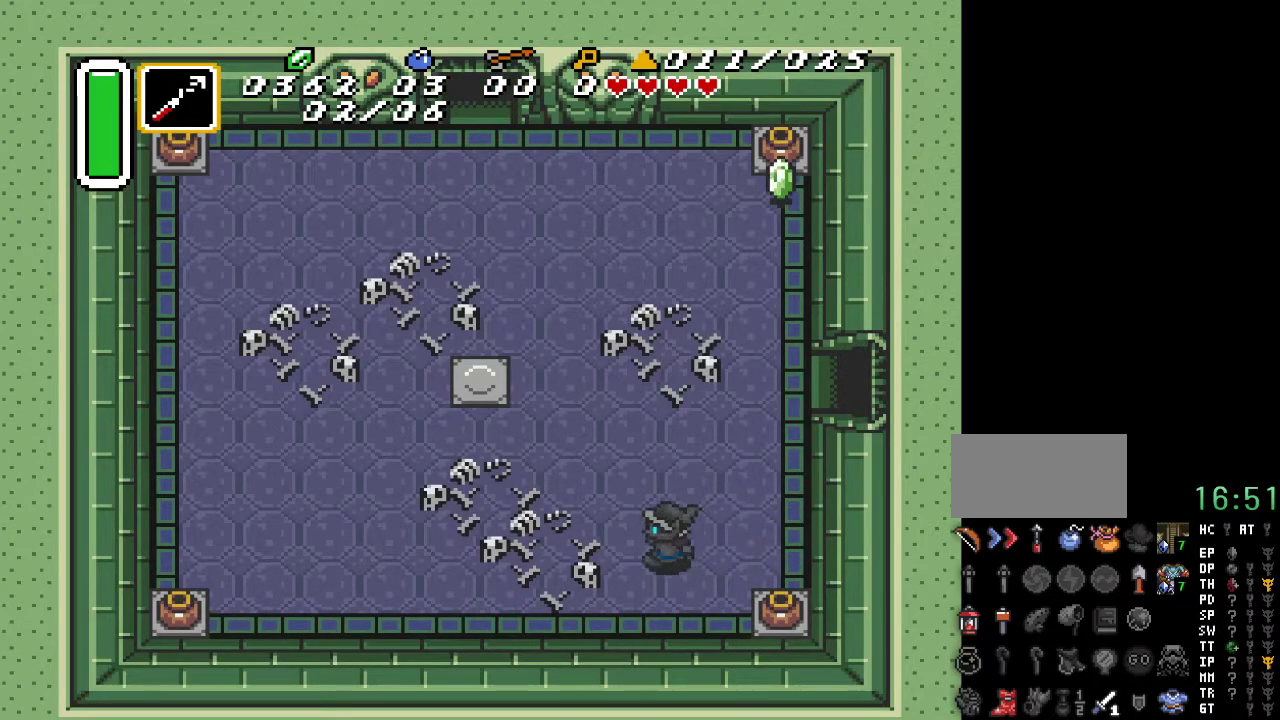
{"buttons": ["A"], "events": [[433, "DPAD_LEFT", "up"], [467, "A", "down"]]}
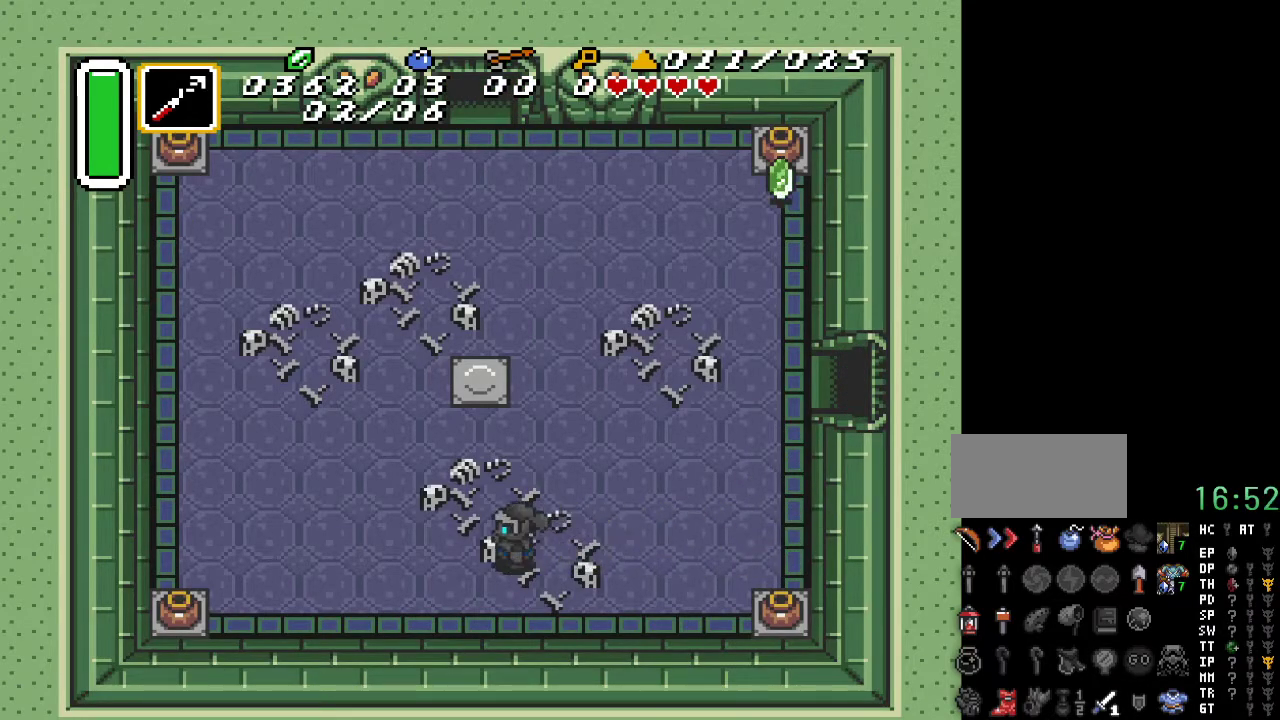
{"buttons": ["A"], "events": [[83, "DPAD_UP", "down"], [450, "DPAD_UP", "up"]]}
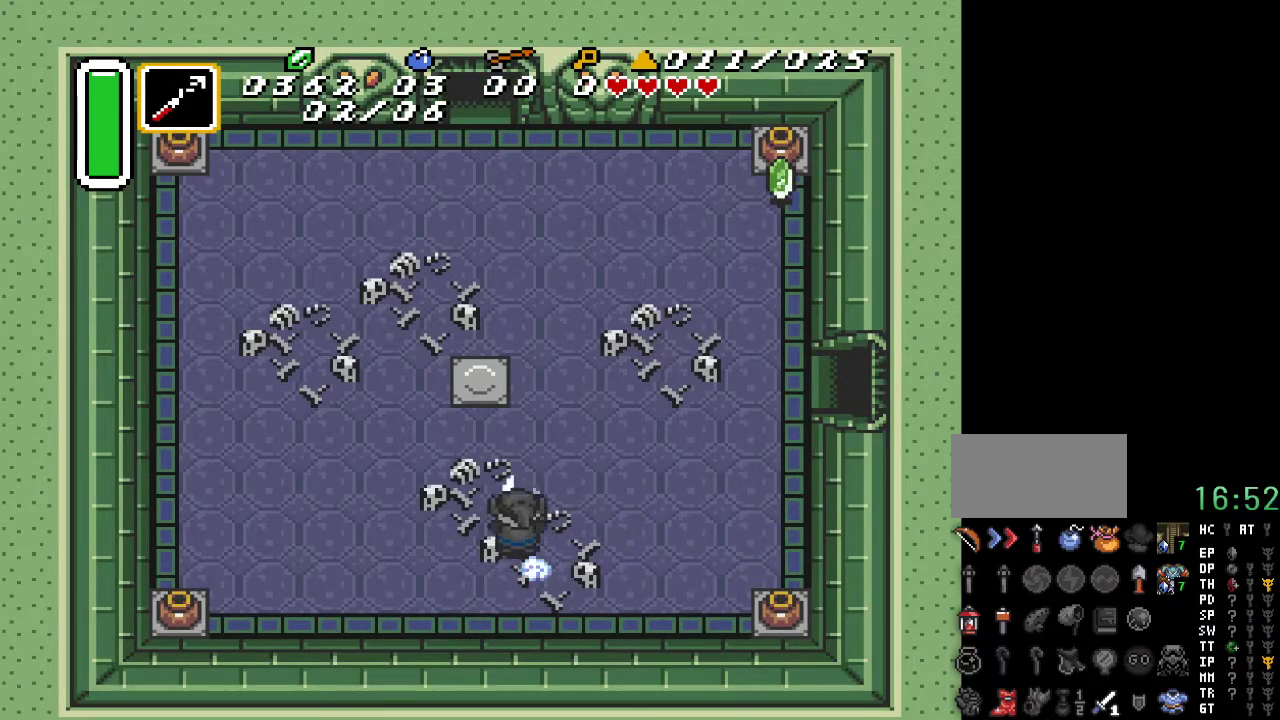
{"buttons": ["A"], "events": []}
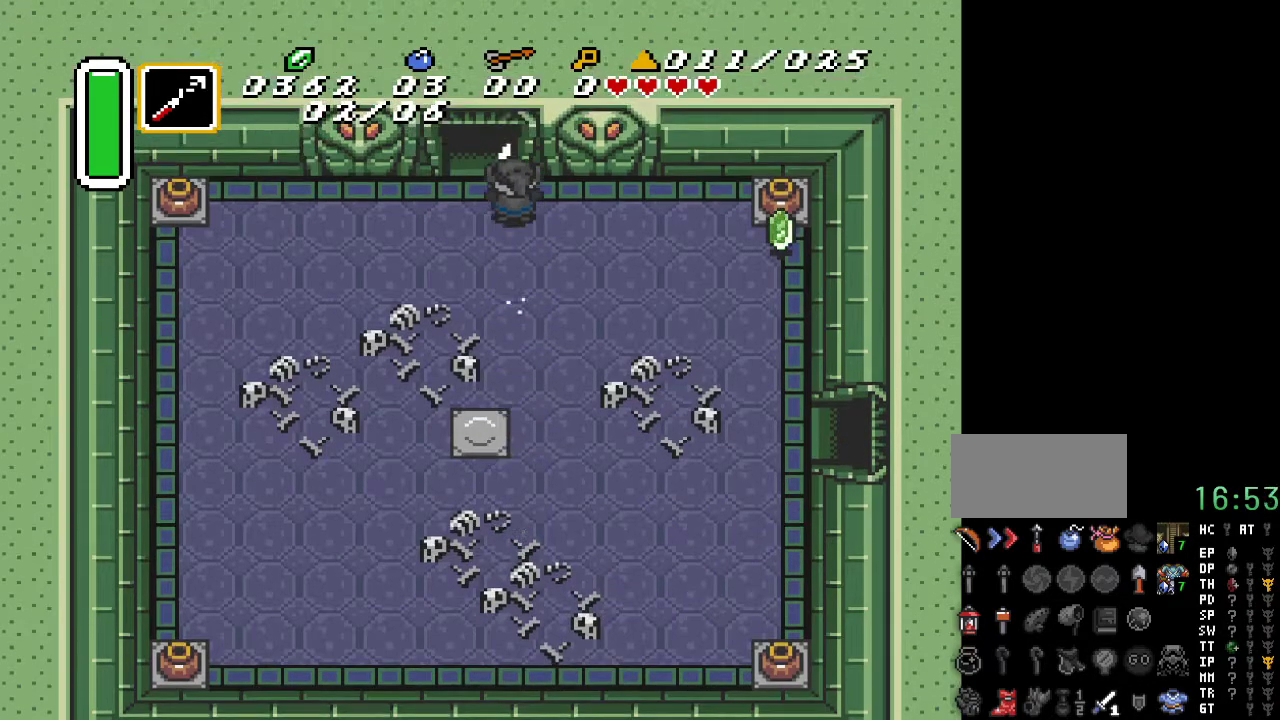
{"buttons": [], "events": [[467, "A", "up"]]}
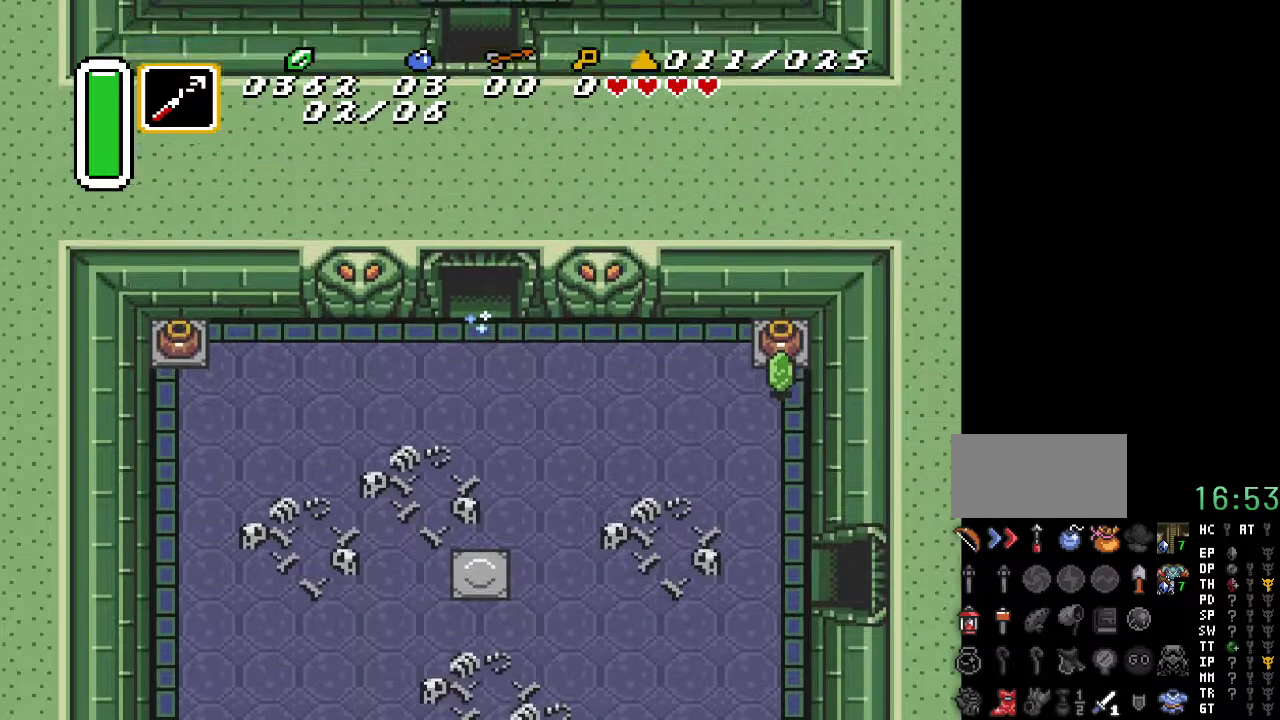
{"buttons": [], "events": []}
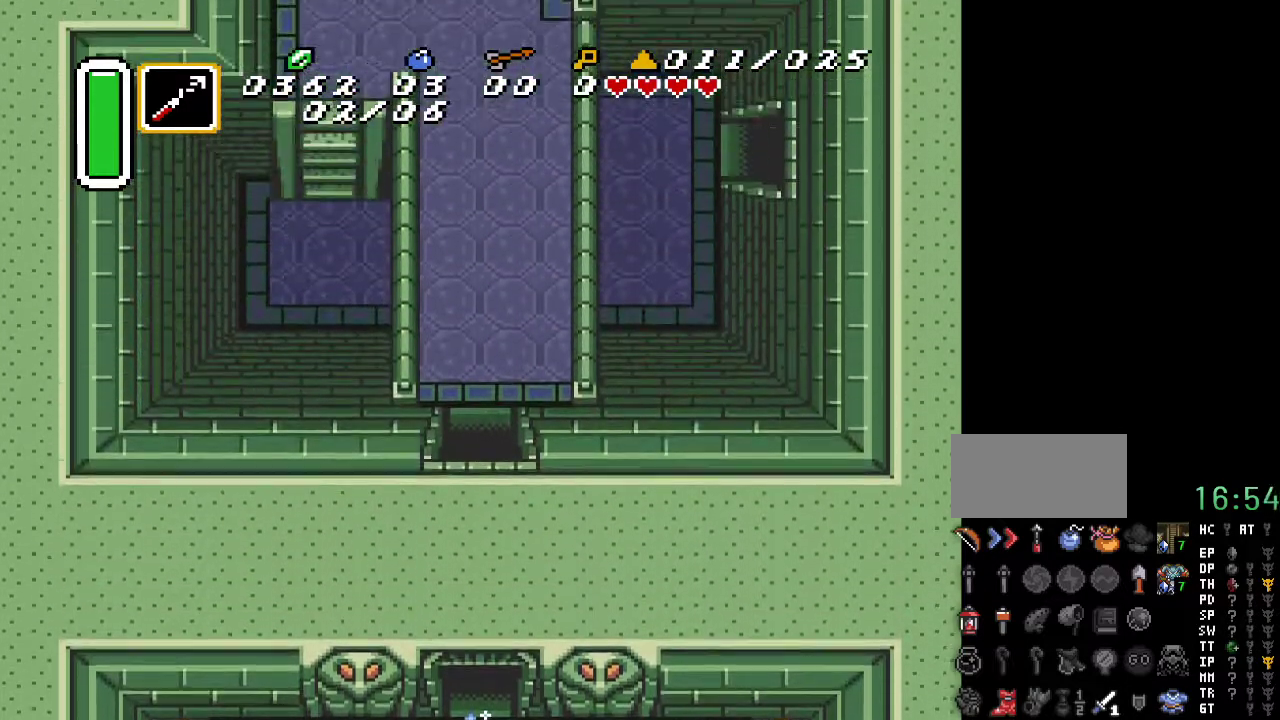
{"buttons": ["DPAD_UP"], "events": [[217, "DPAD_UP", "down"]]}
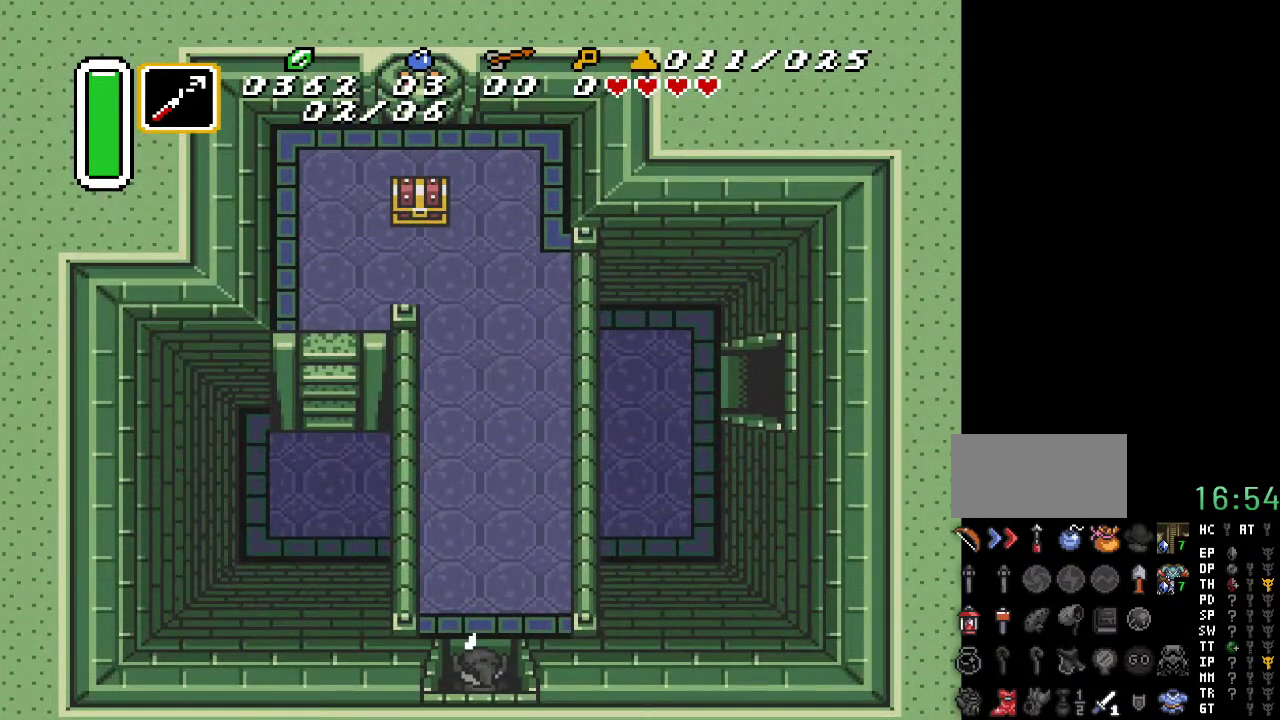
{"buttons": ["DPAD_UP"], "events": []}
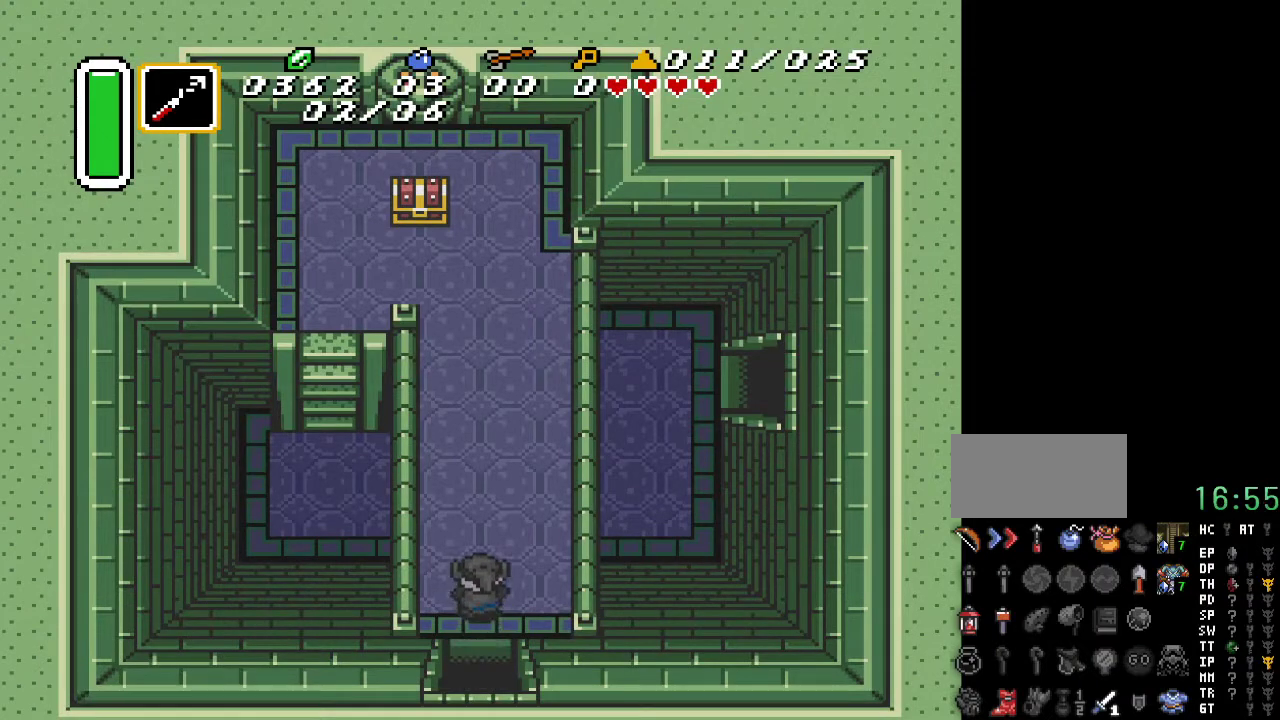
{"buttons": ["DPAD_UP", "DPAD_LEFT"], "events": [[400, "DPAD_LEFT", "down"]]}
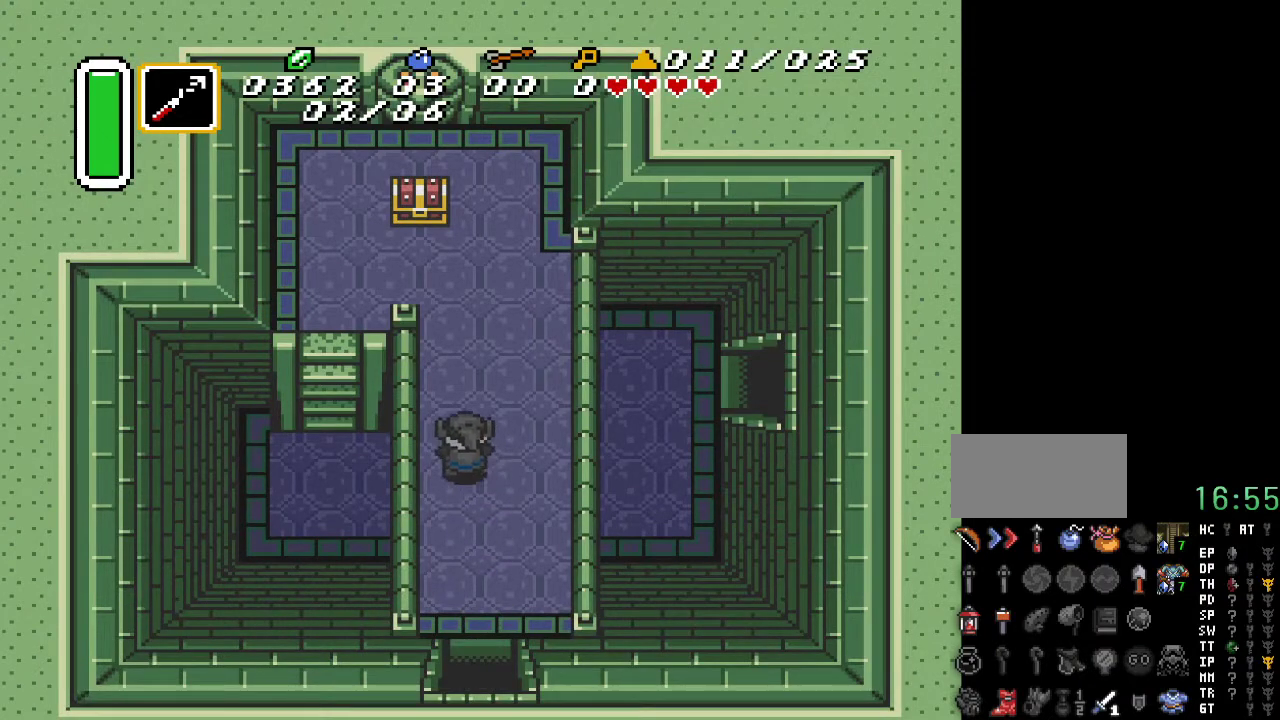
{"buttons": ["DPAD_UP"], "events": [[100, "DPAD_LEFT", "up"]]}
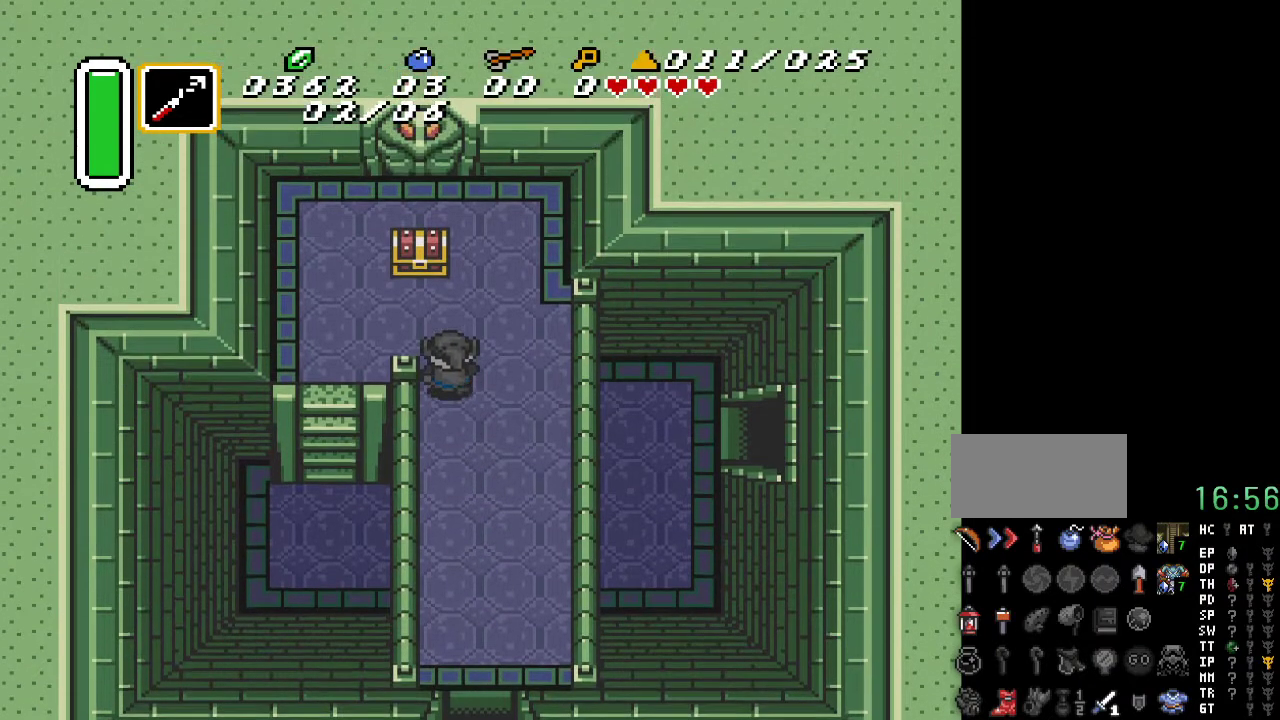
{"buttons": [], "events": [[133, "DPAD_LEFT", "down"], [250, "DPAD_LEFT", "up"], [317, "A", "down"], [467, "DPAD_UP", "up"], [500, "A", "up"]]}
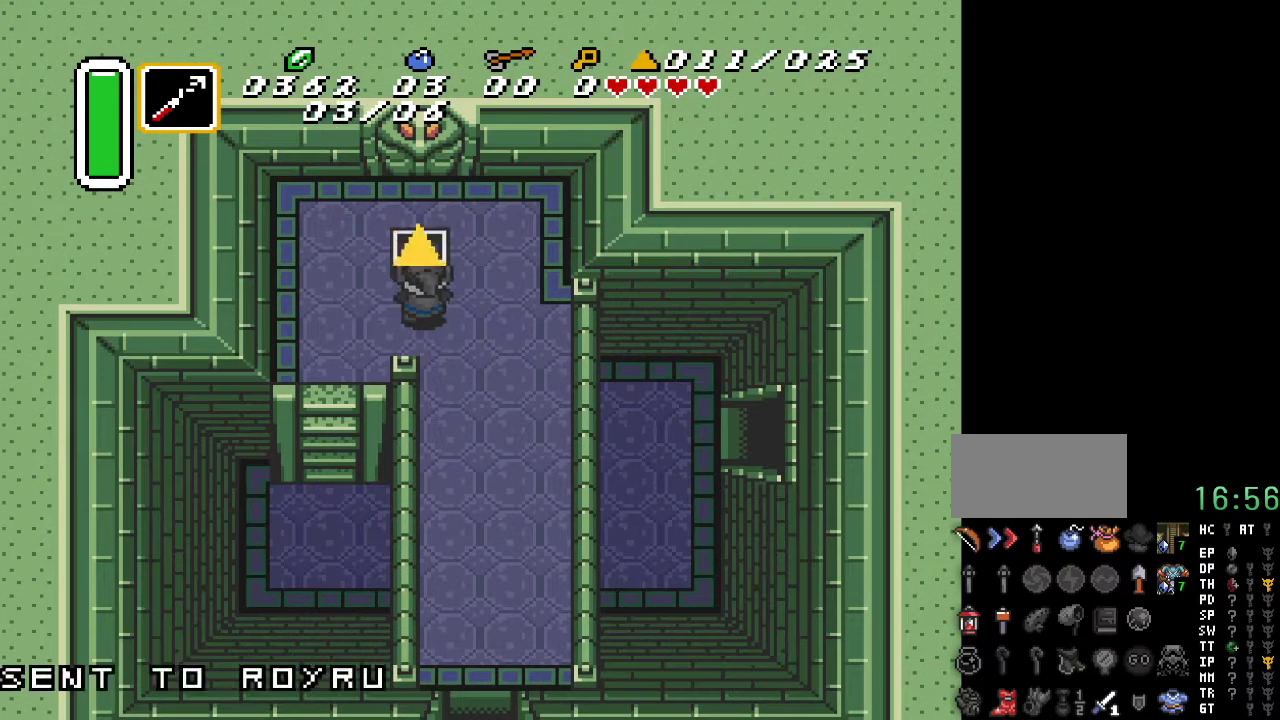
{"buttons": [], "events": []}
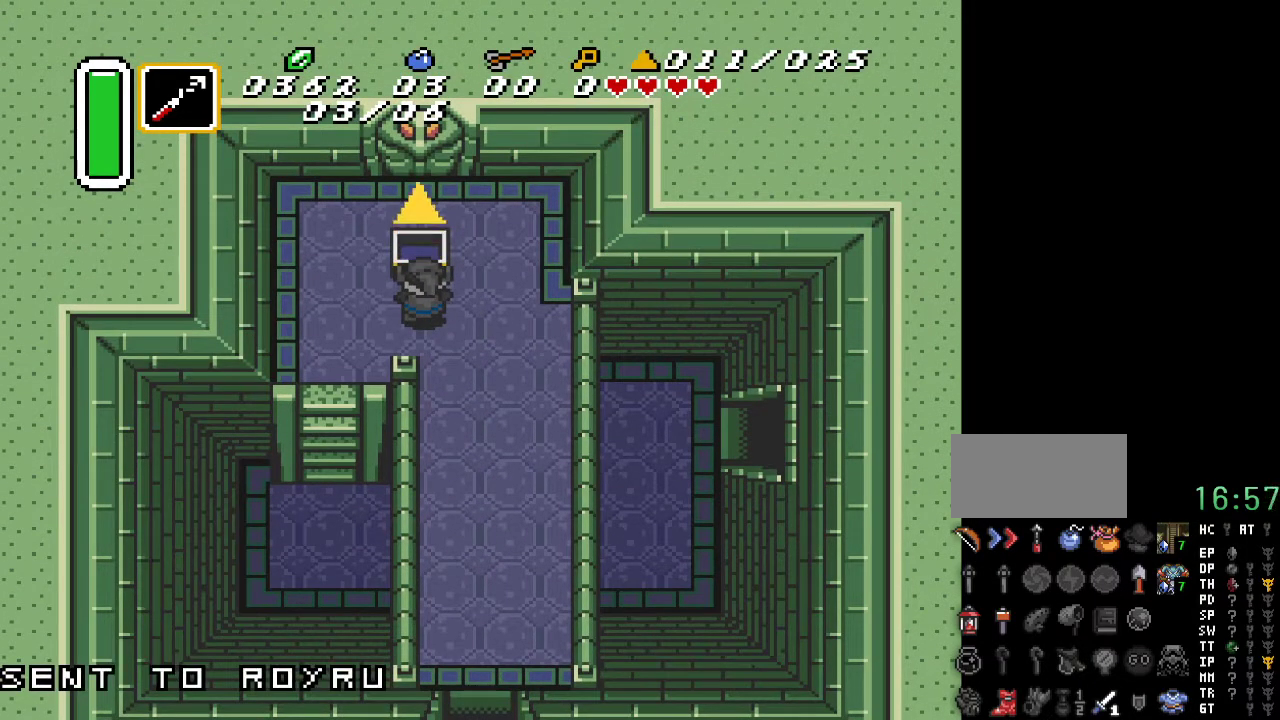
{"buttons": ["DPAD_DOWN", "DPAD_LEFT"], "events": [[33, "DPAD_DOWN", "down"], [67, "DPAD_LEFT", "down"]]}
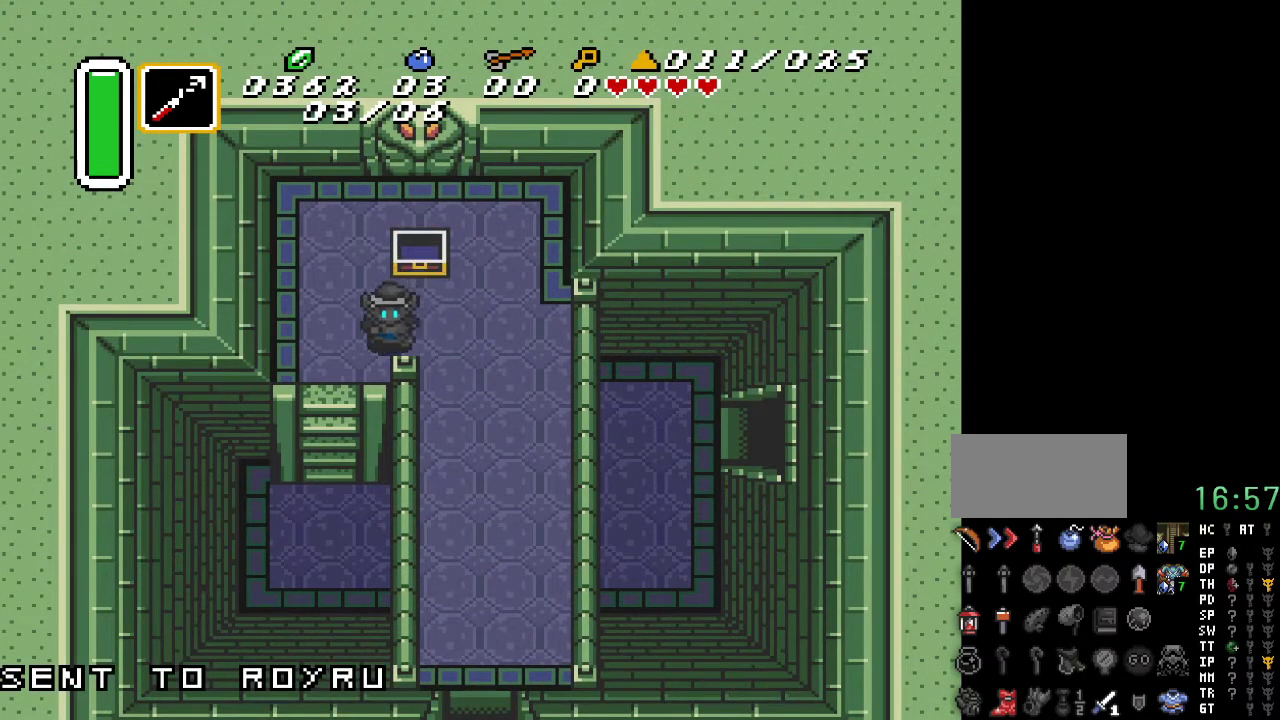
{"buttons": ["DPAD_DOWN"], "events": [[183, "DPAD_LEFT", "up"]]}
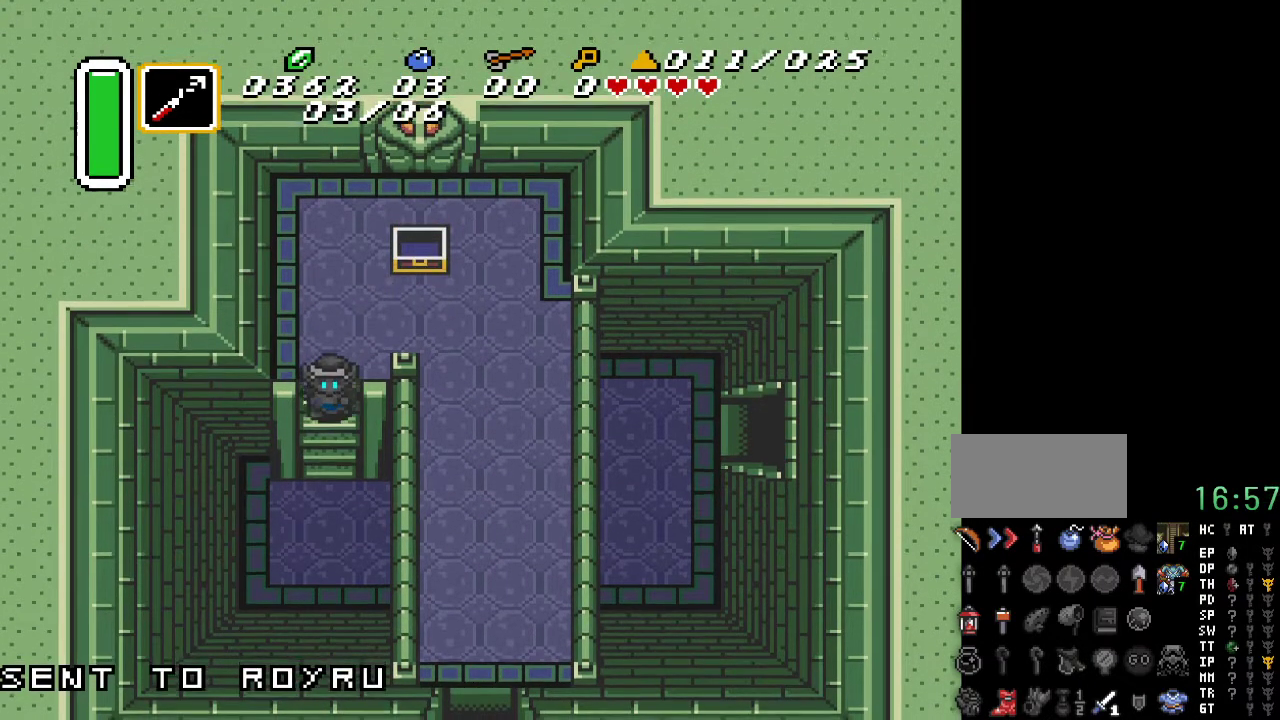
{"buttons": ["DPAD_RIGHT"], "events": [[250, "DPAD_DOWN", "up"], [433, "DPAD_RIGHT", "down"]]}
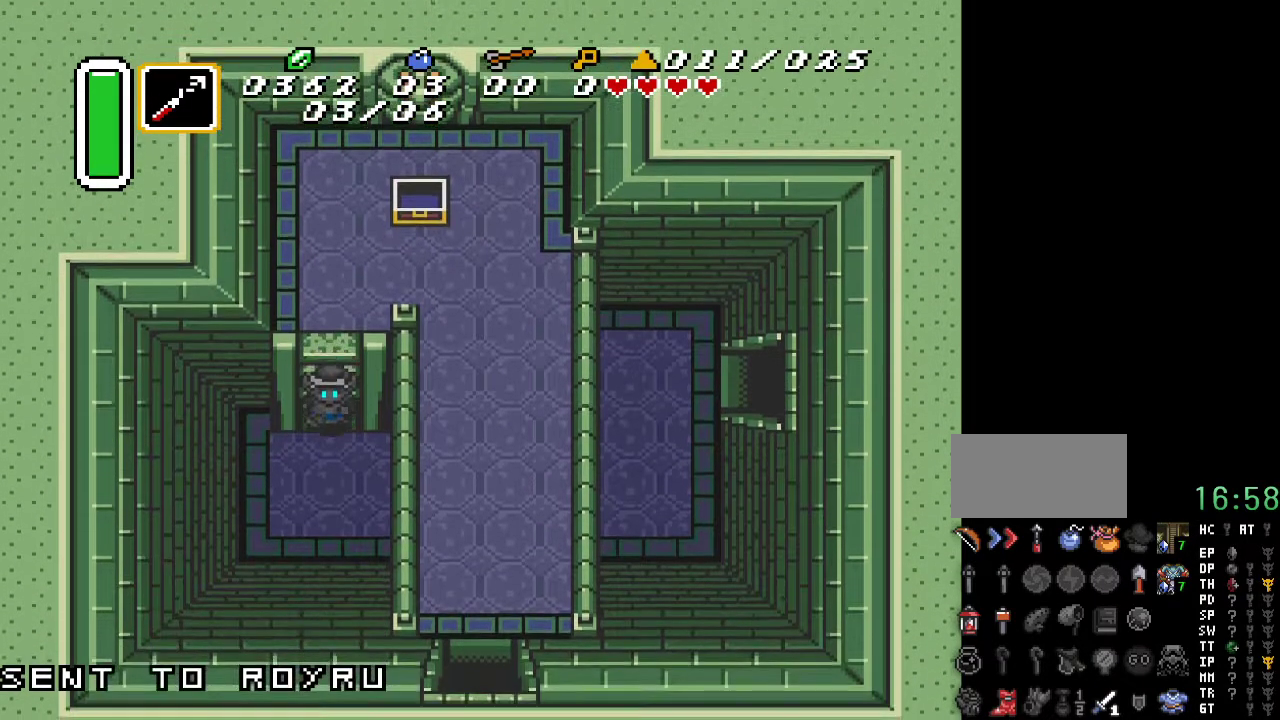
{"buttons": ["DPAD_RIGHT"], "events": []}
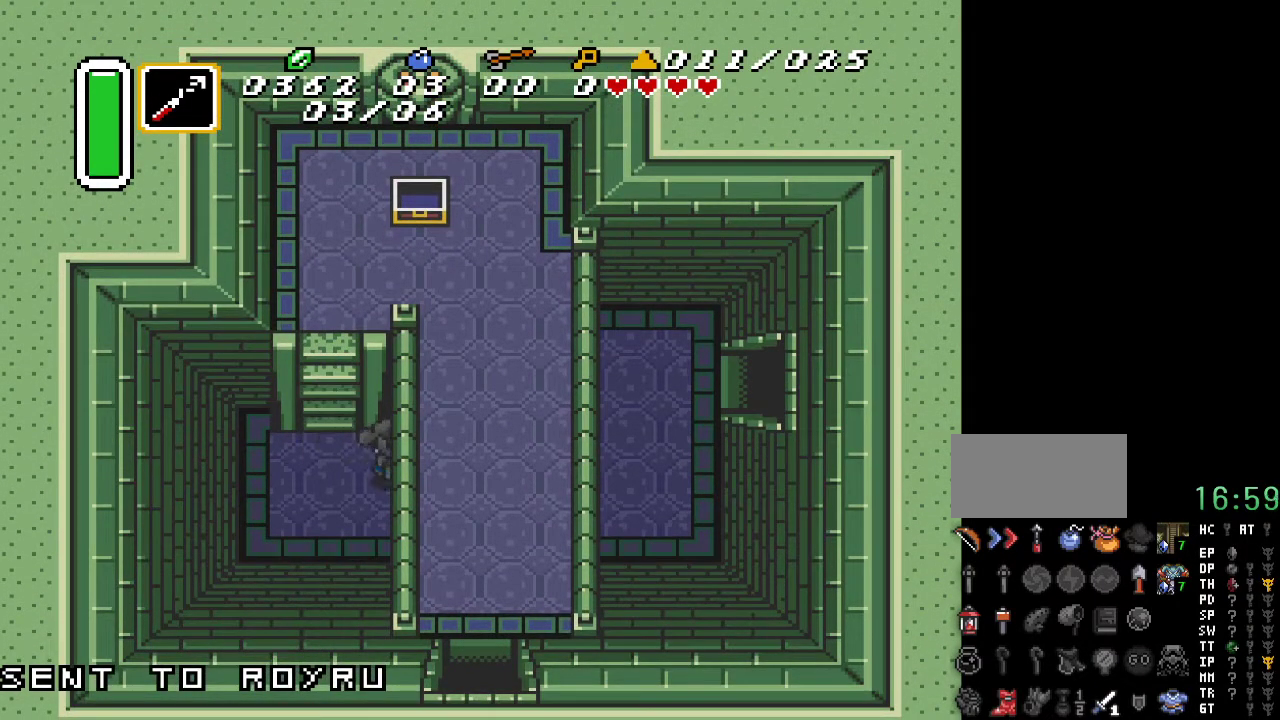
{"buttons": ["DPAD_RIGHT"], "events": []}
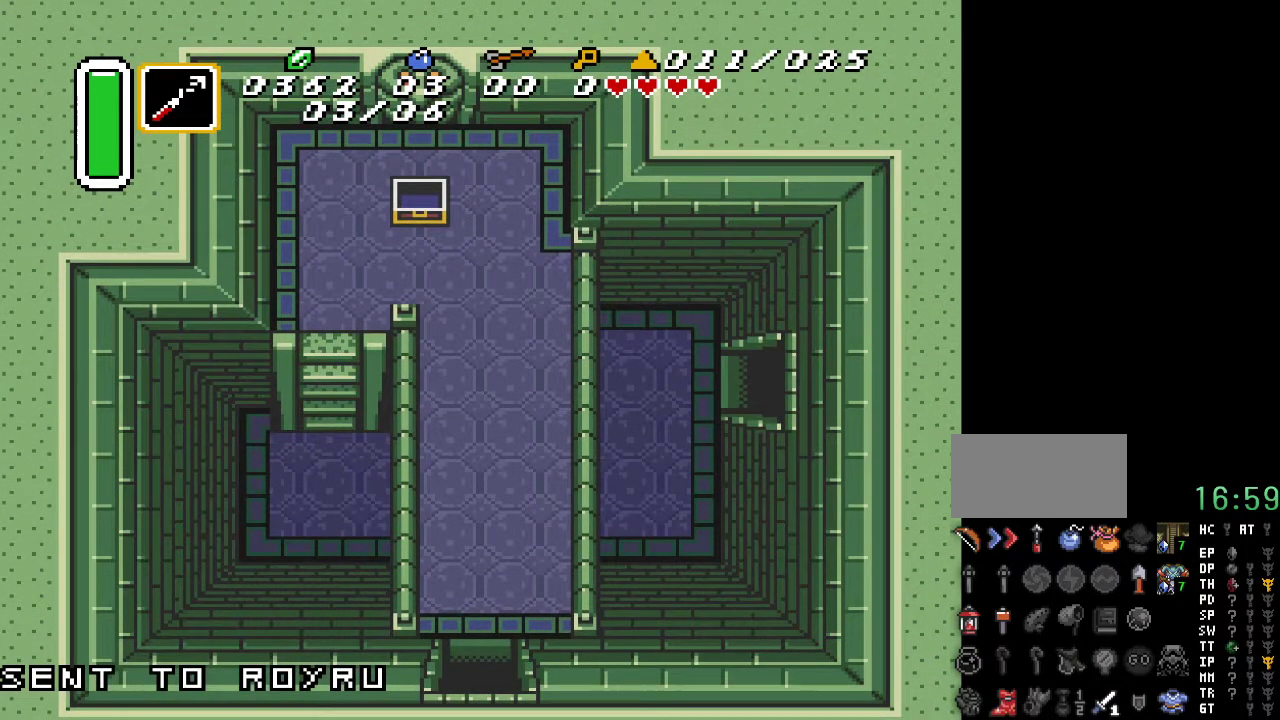
{"buttons": ["DPAD_UP", "DPAD_RIGHT"], "events": [[117, "DPAD_UP", "down"]]}
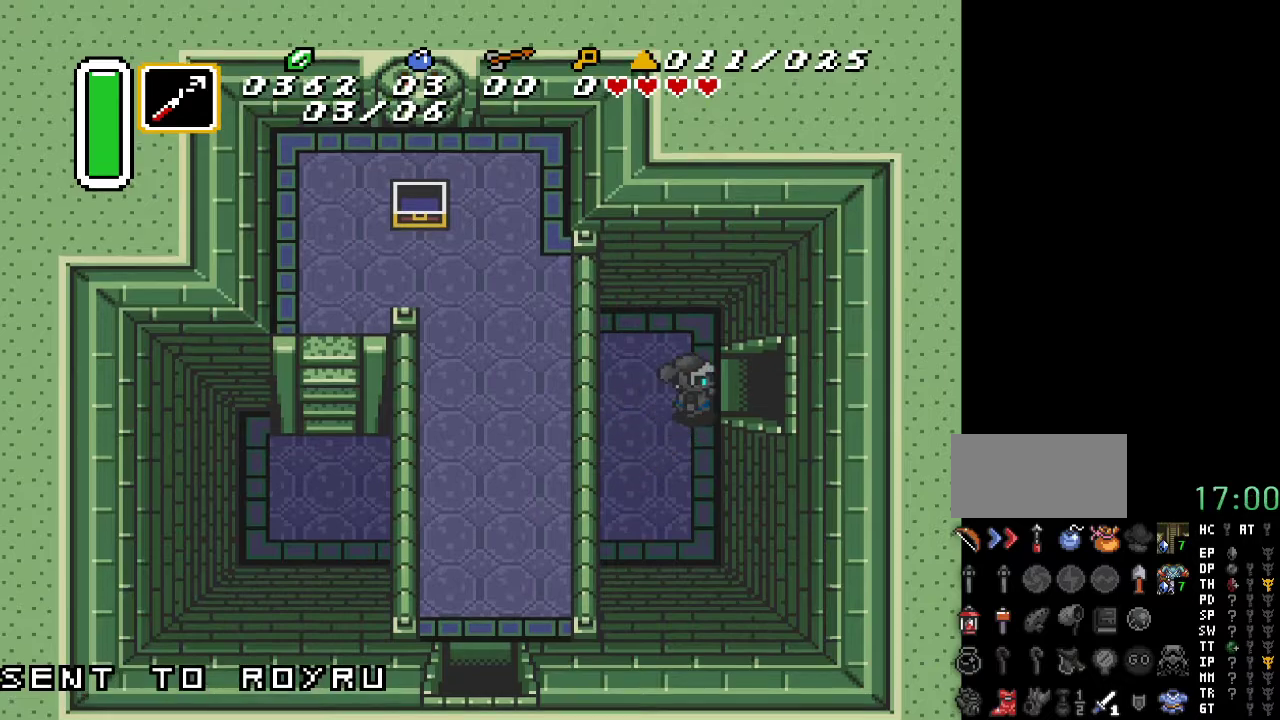
{"buttons": ["DPAD_RIGHT"], "events": [[67, "DPAD_UP", "up"]]}
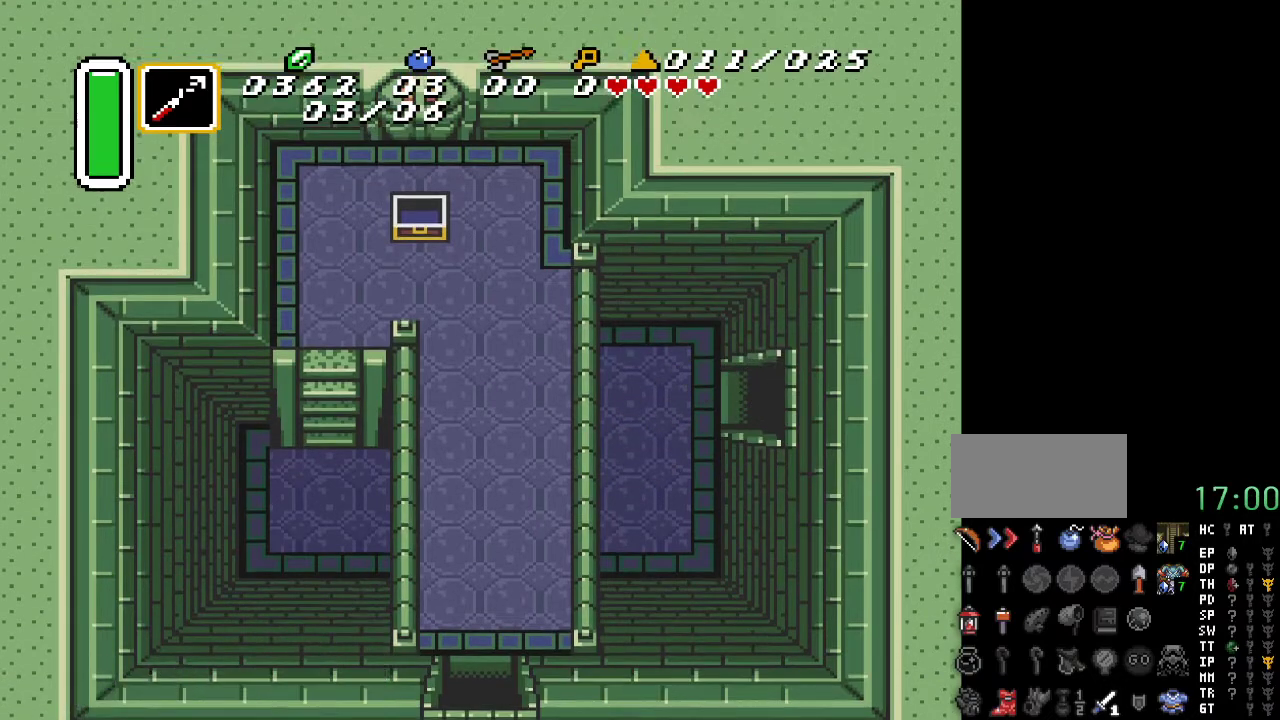
{"buttons": ["DPAD_RIGHT"], "events": []}